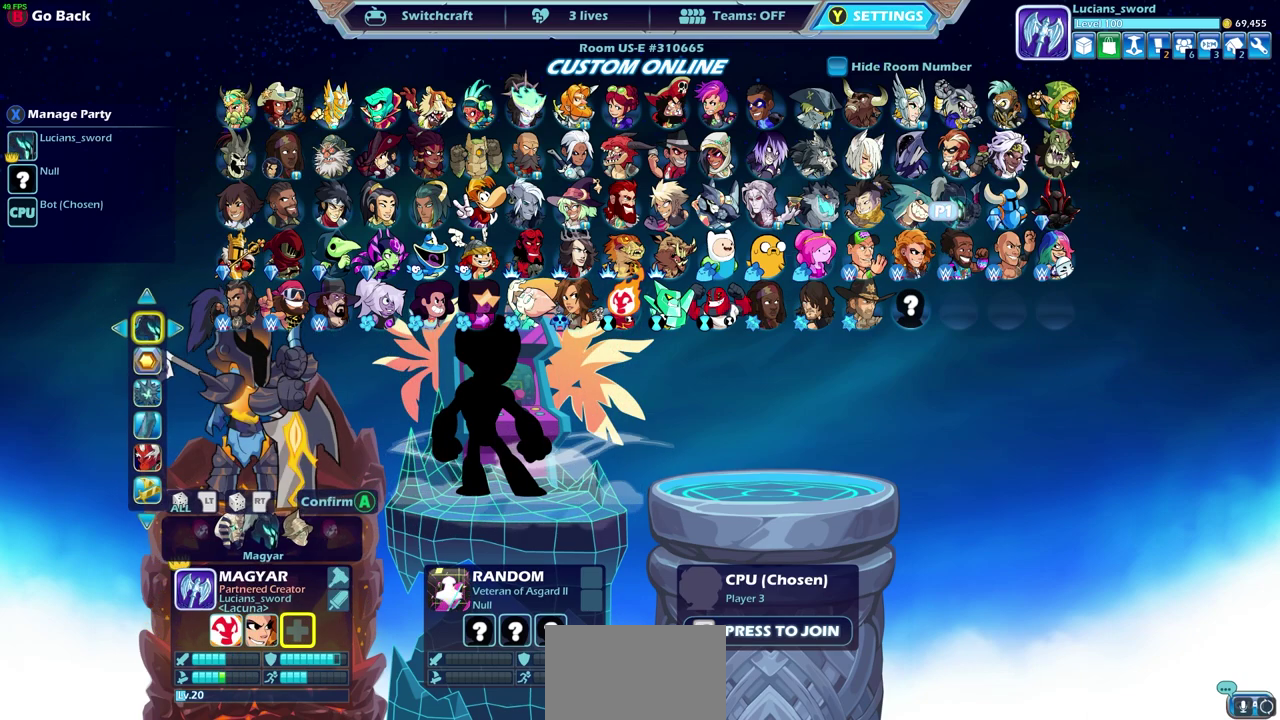
Gameplay with a controller (PlayStation layout); each line is a JSON object with the inputs held at the frame after it (dt_ms = milliseconds from this image to that frame). "events" lists button and stick changes between this image and that frame as [ms after this image, input, new state], when the widget could be followed in between.
{"dt_ms": 500, "buttons": [], "left_stick": "center", "right_stick": "center", "events": [[117, "DPAD_RIGHT", "up"]]}
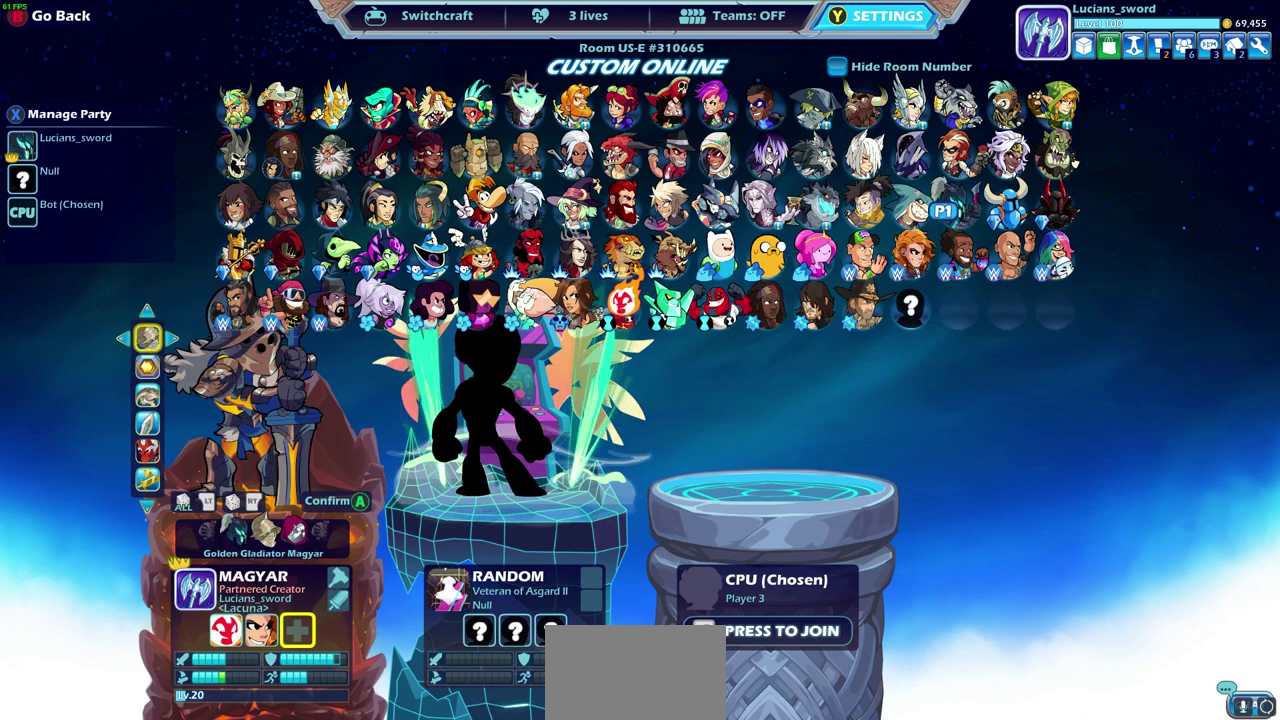
{"dt_ms": 500, "buttons": [], "left_stick": "center", "right_stick": "center", "events": [[250, "DPAD_DOWN", "down"], [367, "DPAD_DOWN", "up"]]}
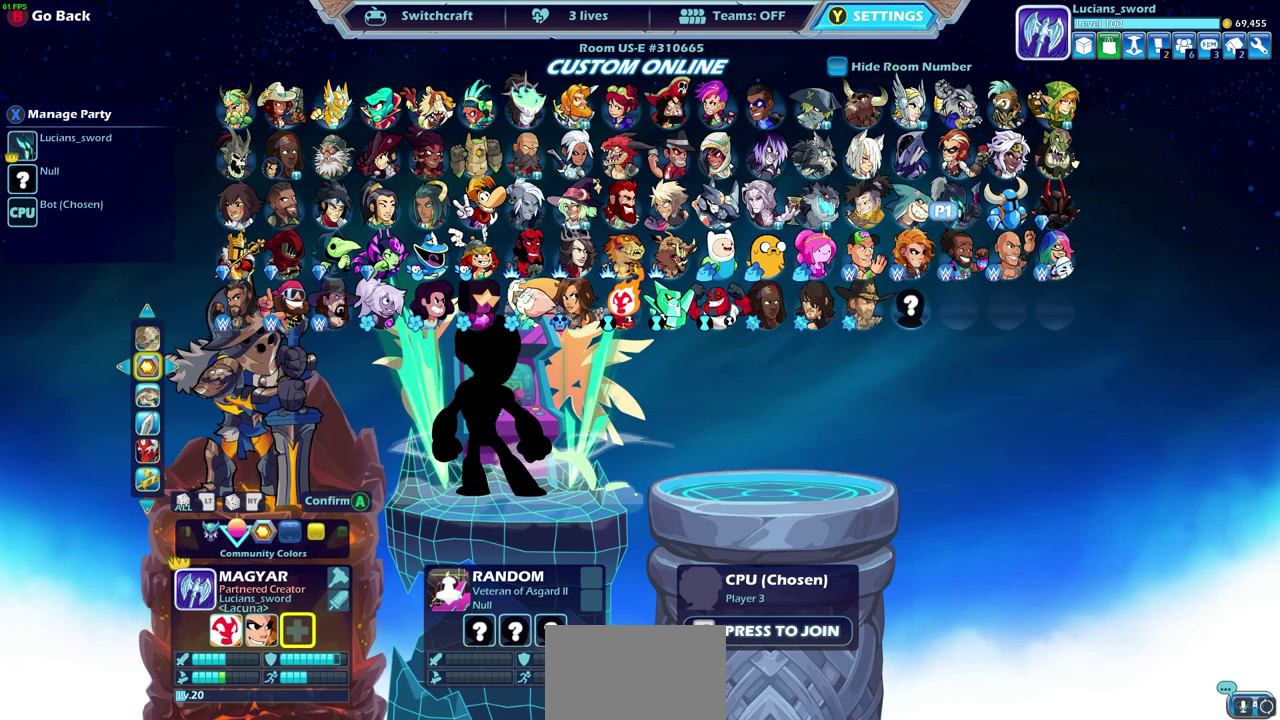
{"dt_ms": 500, "buttons": ["DPAD_RIGHT"], "left_stick": "center", "right_stick": "center", "events": [[400, "DPAD_RIGHT", "down"]]}
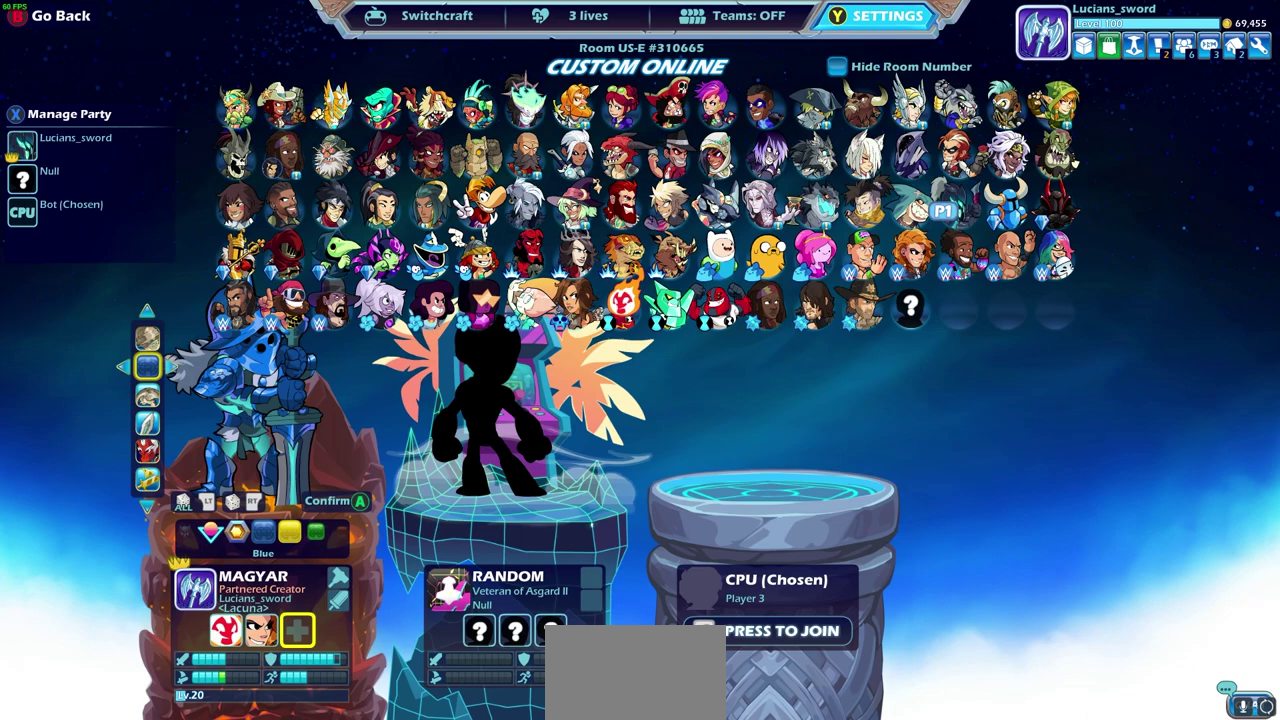
{"dt_ms": 500, "buttons": ["DPAD_LEFT"], "left_stick": "center", "right_stick": "center", "events": [[33, "DPAD_RIGHT", "up"], [117, "DPAD_RIGHT", "down"], [217, "DPAD_RIGHT", "up"], [417, "DPAD_LEFT", "down"]]}
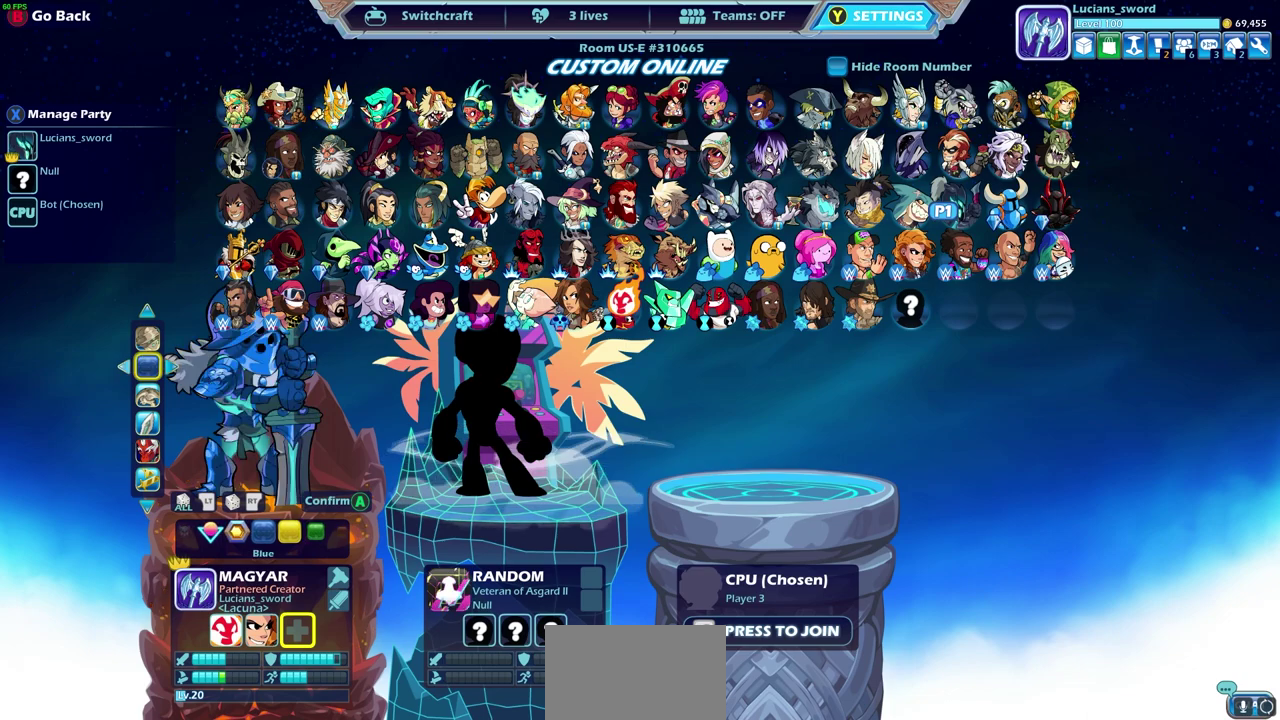
{"dt_ms": 500, "buttons": ["DPAD_LEFT"], "left_stick": "center", "right_stick": "center", "events": [[33, "DPAD_LEFT", "up"], [433, "DPAD_LEFT", "down"]]}
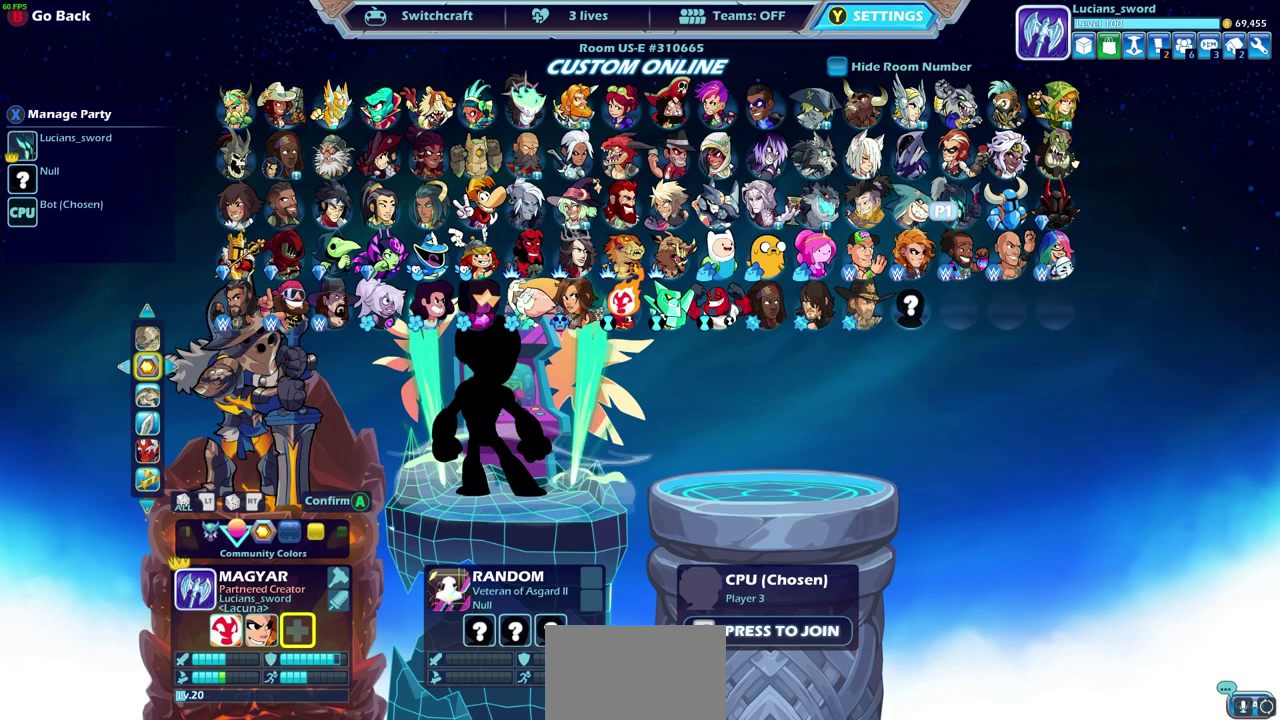
{"dt_ms": 500, "buttons": [], "left_stick": "center", "right_stick": "center", "events": [[50, "DPAD_LEFT", "up"], [117, "DPAD_LEFT", "down"], [217, "DPAD_LEFT", "up"], [283, "DPAD_LEFT", "down"], [383, "DPAD_LEFT", "up"]]}
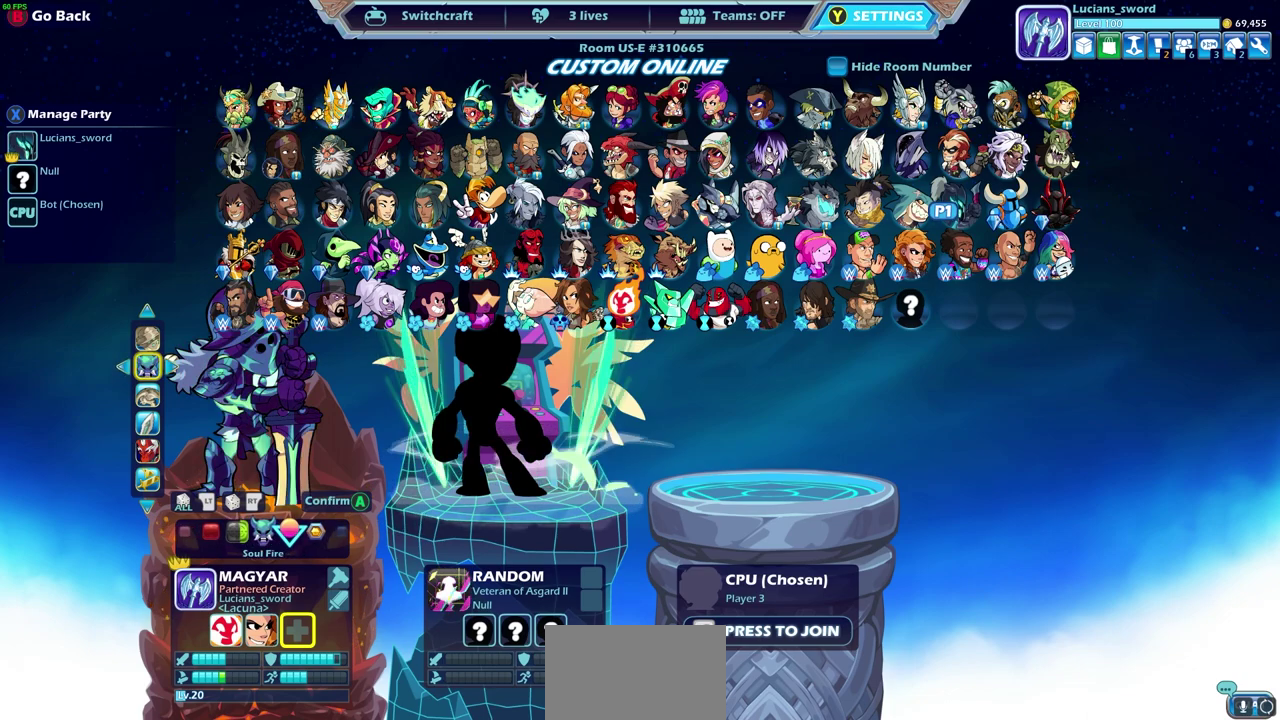
{"dt_ms": 500, "buttons": [], "left_stick": "center", "right_stick": "center", "events": []}
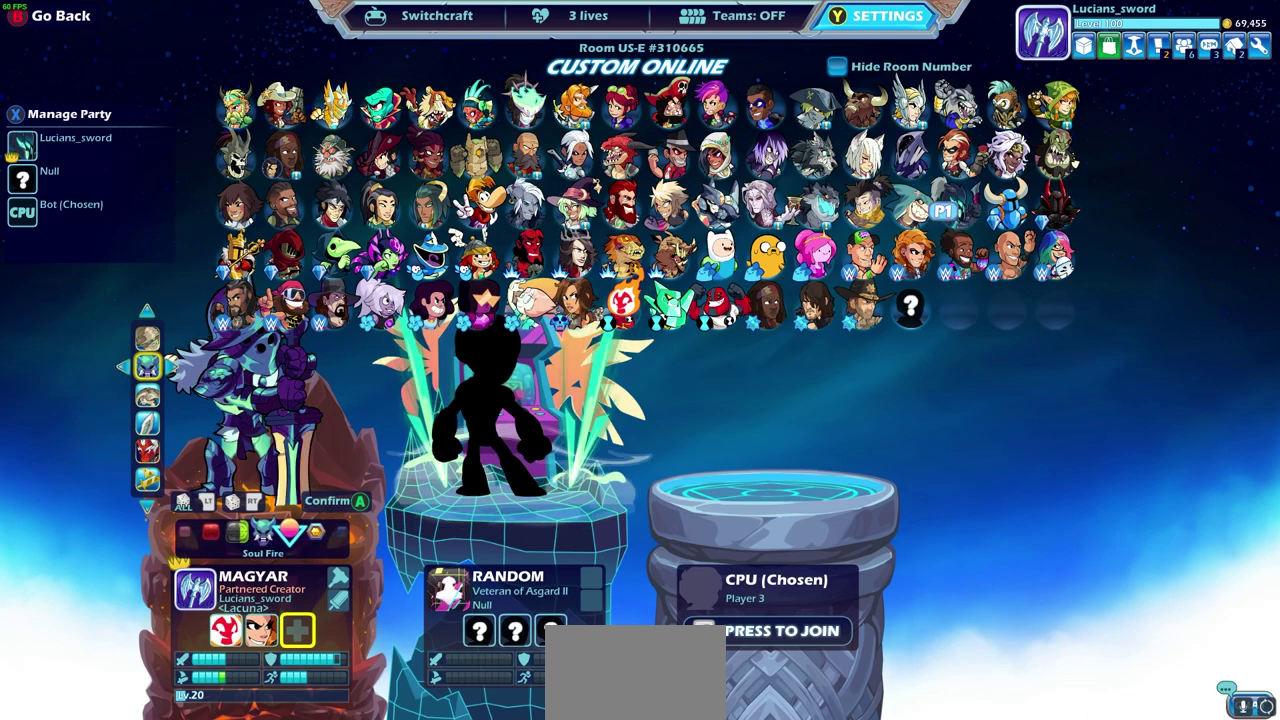
{"dt_ms": 300, "buttons": [], "left_stick": "center", "right_stick": "center", "events": [[33, "DPAD_LEFT", "down"], [133, "DPAD_LEFT", "up"], [150, "CROSS", "down"], [283, "CROSS", "up"]]}
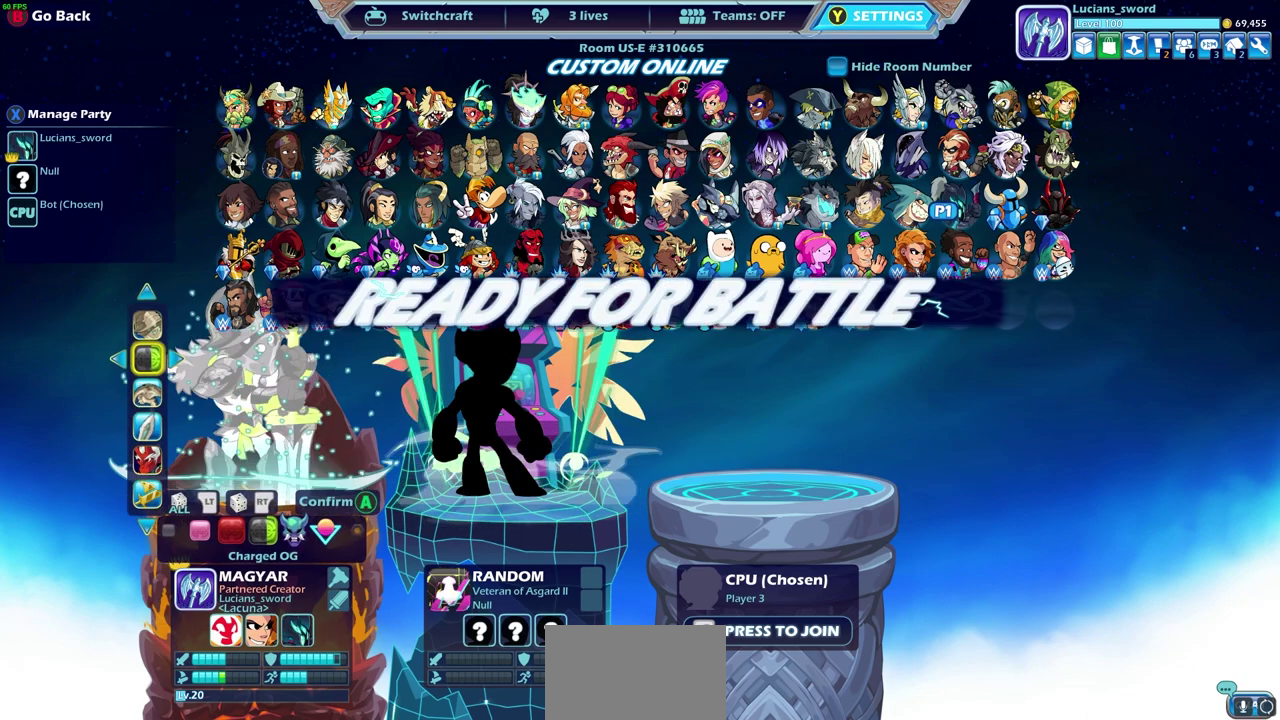
{"dt_ms": 700, "buttons": [], "left_stick": "center", "right_stick": "center", "events": [[400, "CIRCLE", "down"], [533, "CIRCLE", "up"]]}
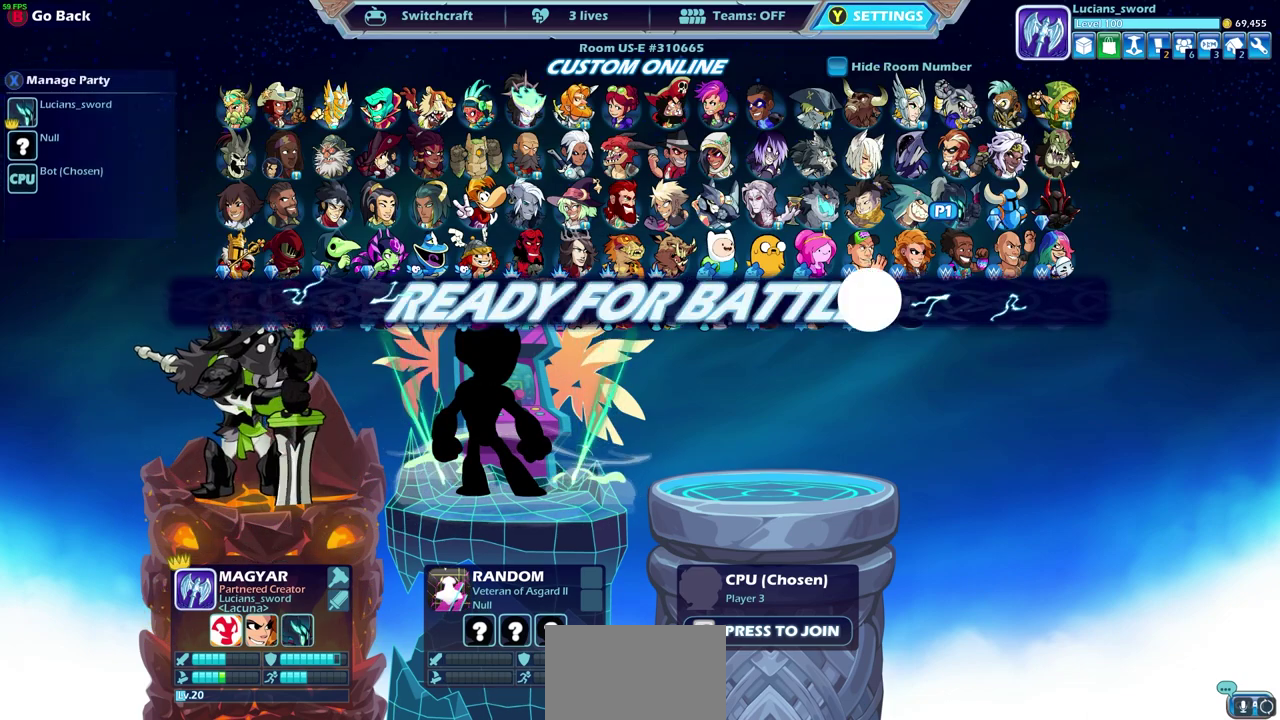
{"dt_ms": 500, "buttons": [], "left_stick": "center", "right_stick": "center", "events": []}
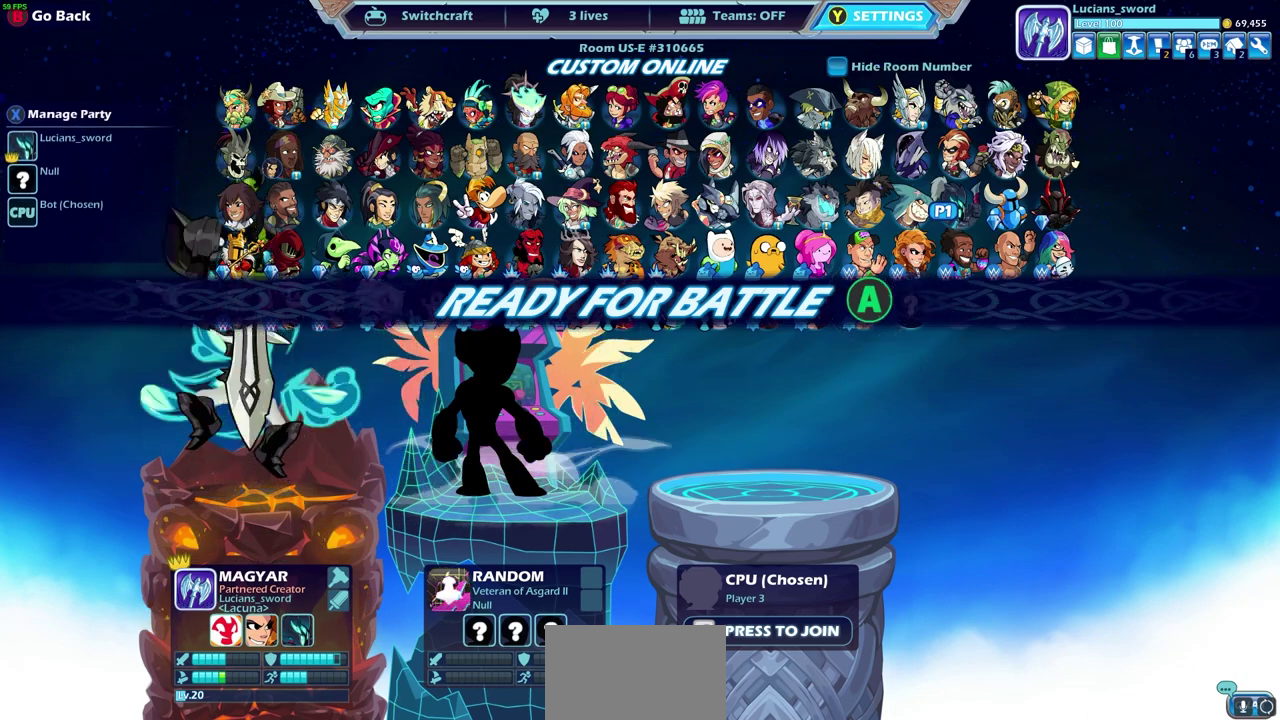
{"dt_ms": 500, "buttons": [], "left_stick": "center", "right_stick": "center", "events": [[317, "CIRCLE", "down"], [400, "CIRCLE", "up"]]}
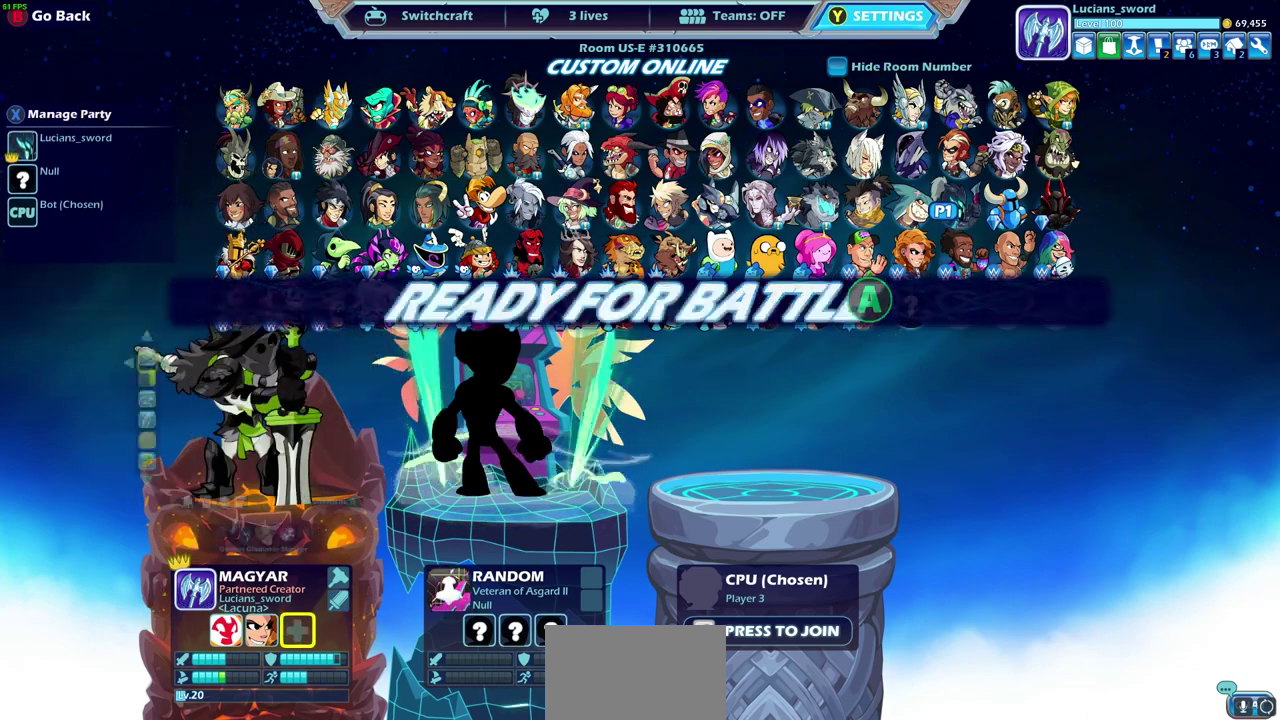
{"dt_ms": 500, "buttons": ["DPAD_DOWN"], "left_stick": "center", "right_stick": "center", "events": [[500, "DPAD_DOWN", "down"]]}
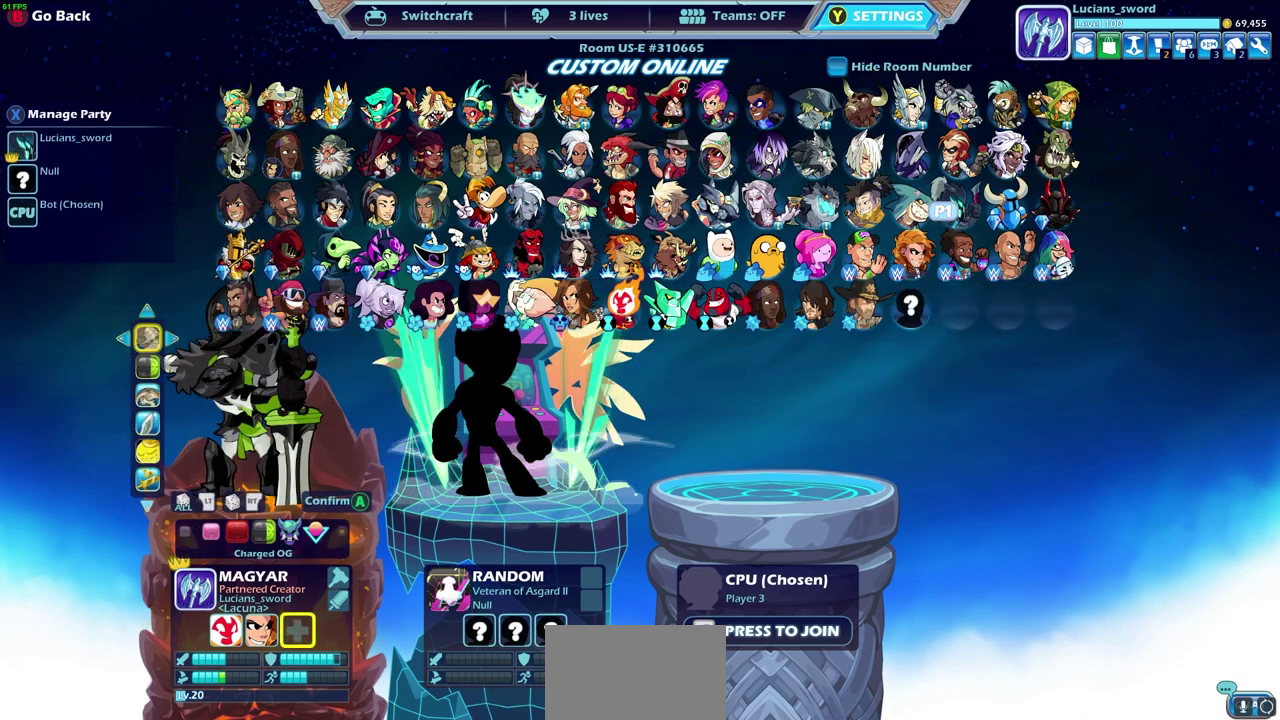
{"dt_ms": 500, "buttons": ["DPAD_LEFT"], "left_stick": "center", "right_stick": "center", "events": [[133, "DPAD_DOWN", "up"], [433, "DPAD_LEFT", "down"]]}
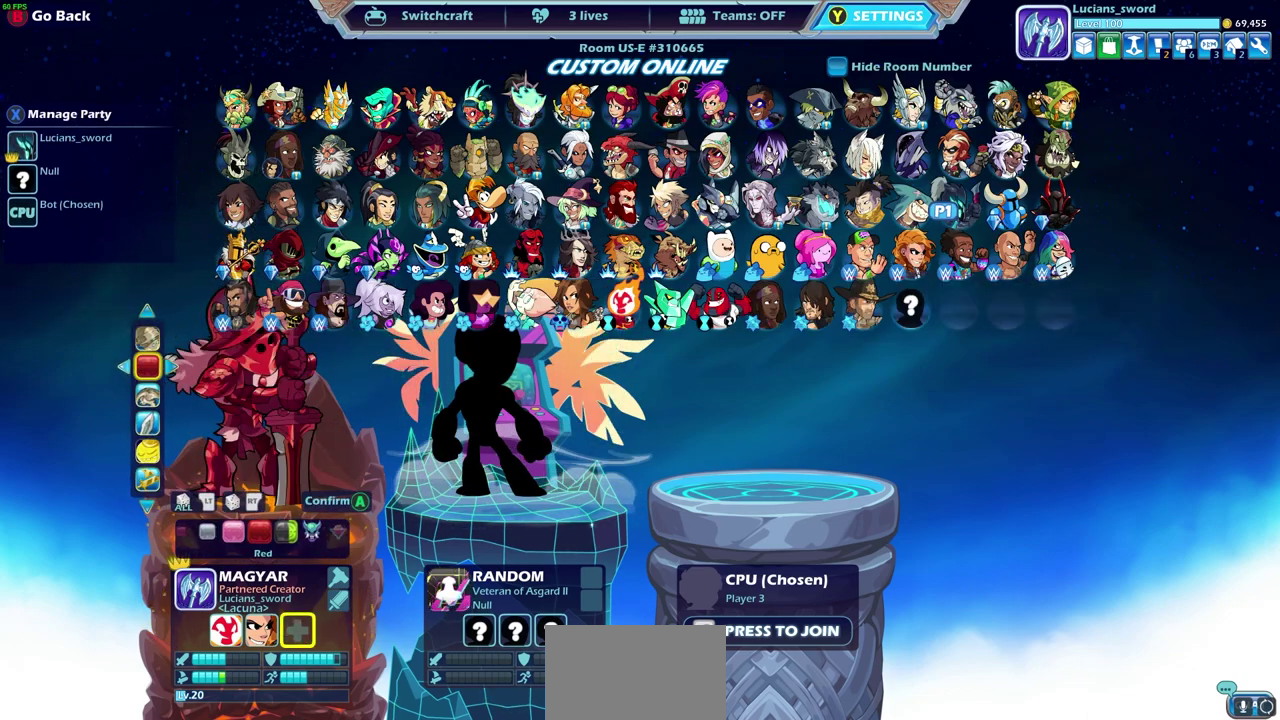
{"dt_ms": 500, "buttons": [], "left_stick": "center", "right_stick": "center", "events": [[33, "DPAD_LEFT", "up"]]}
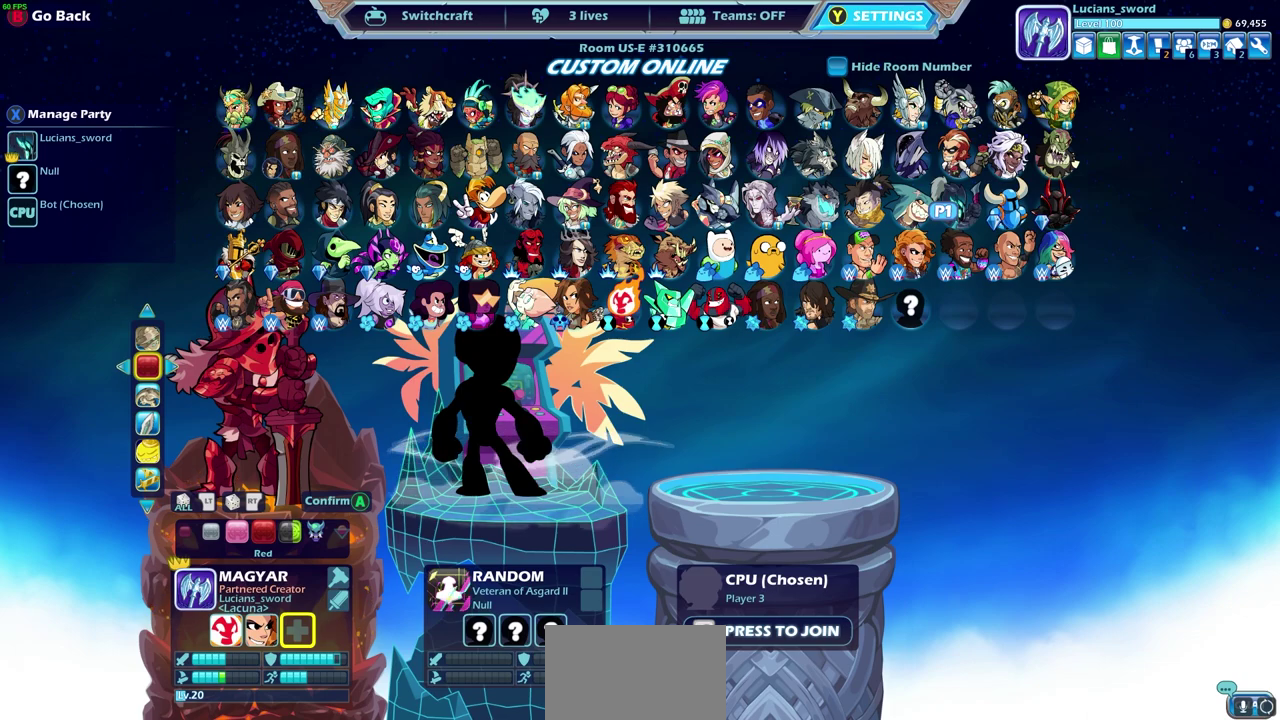
{"dt_ms": 500, "buttons": [], "left_stick": "center", "right_stick": "center", "events": []}
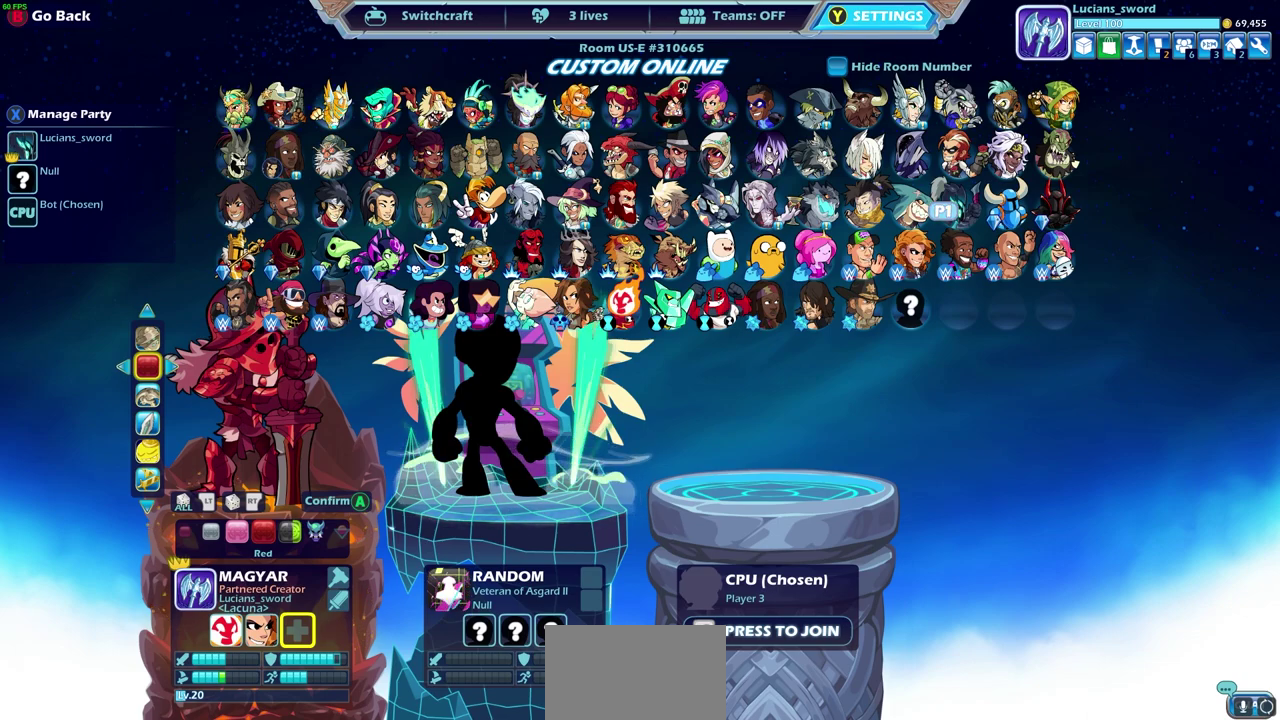
{"dt_ms": 500, "buttons": [], "left_stick": "center", "right_stick": "center", "events": [[167, "CROSS", "down"], [367, "CROSS", "up"]]}
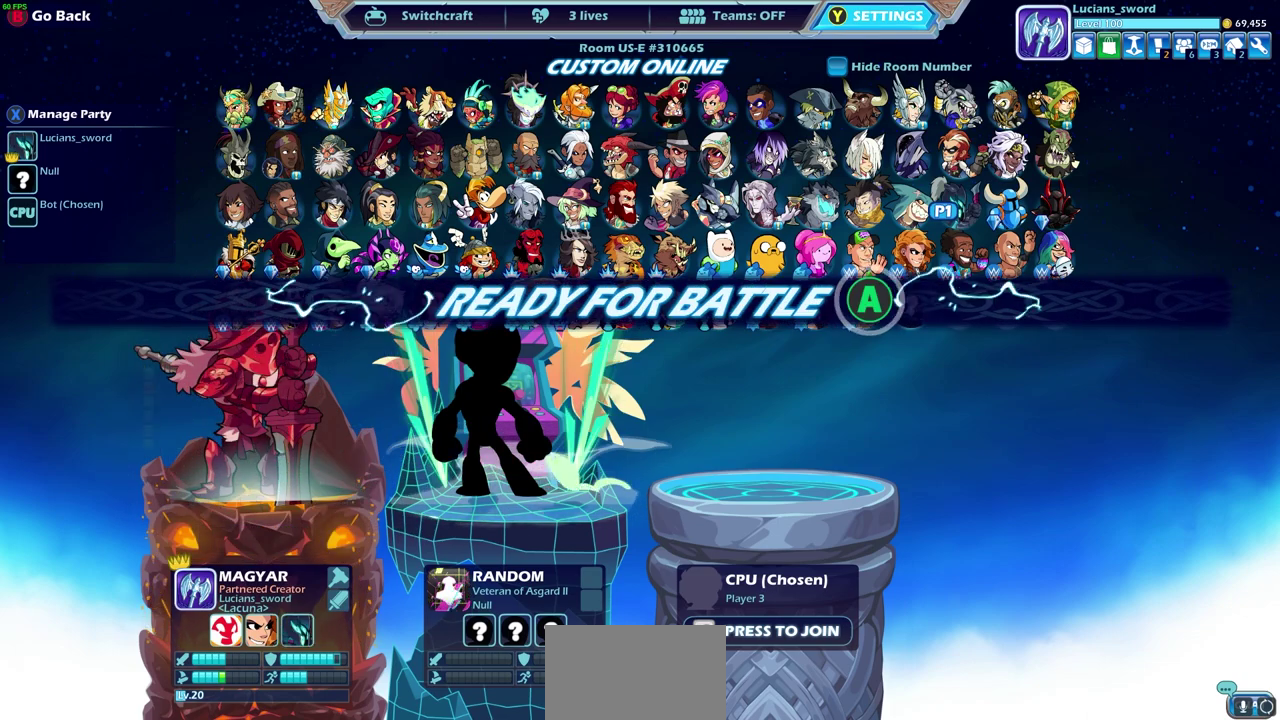
{"dt_ms": 500, "buttons": [], "left_stick": "center", "right_stick": "center", "events": []}
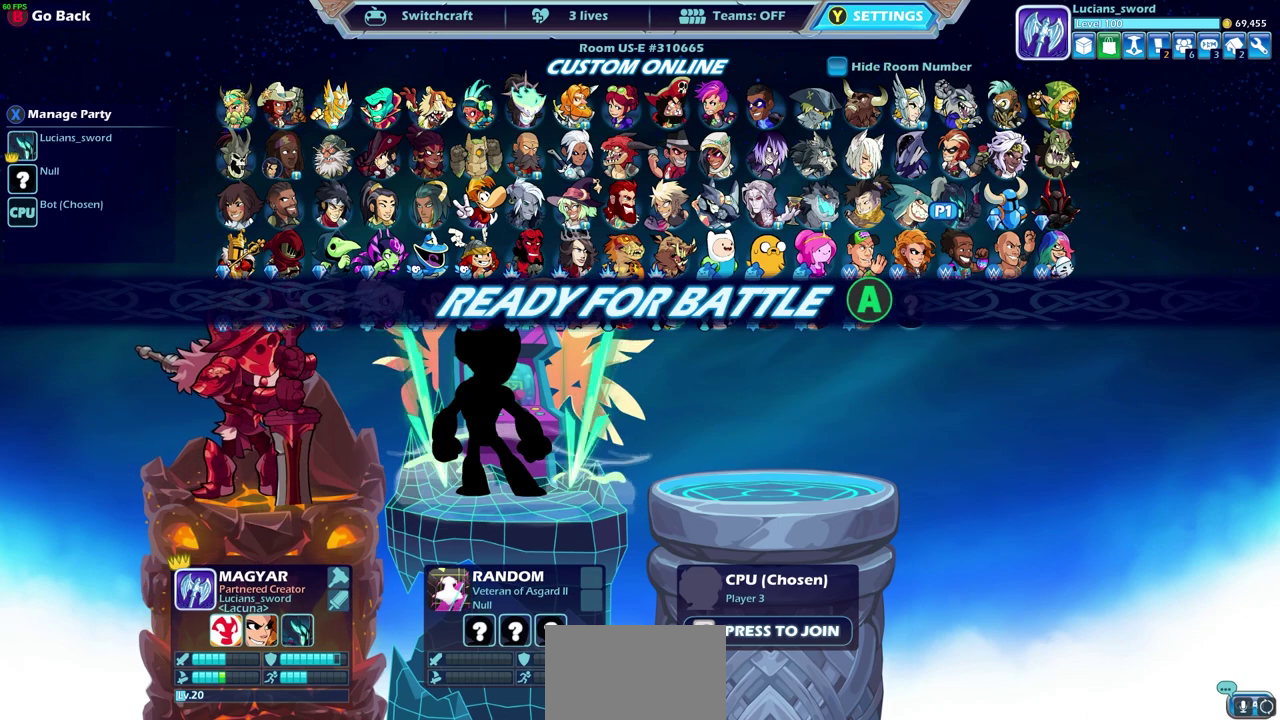
{"dt_ms": 500, "buttons": [], "left_stick": "center", "right_stick": "center", "events": []}
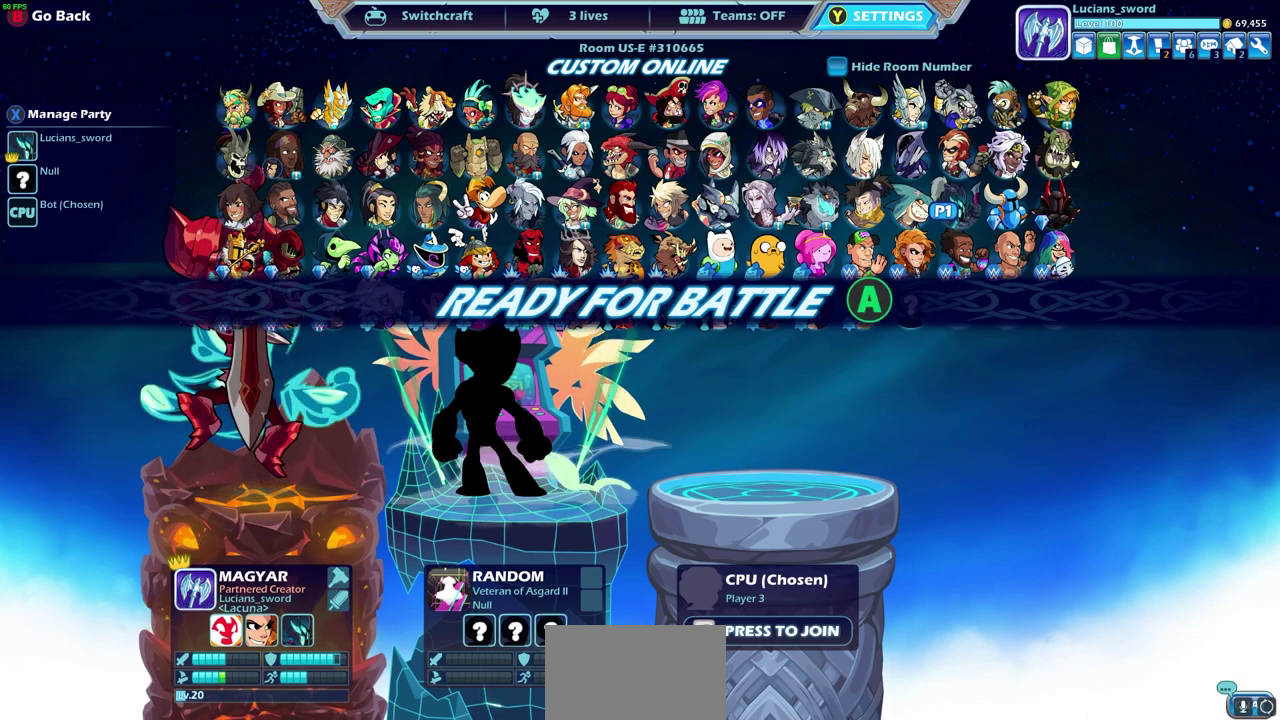
{"dt_ms": 500, "buttons": [], "left_stick": "center", "right_stick": "center", "events": [[100, "CROSS", "down"], [250, "CROSS", "up"]]}
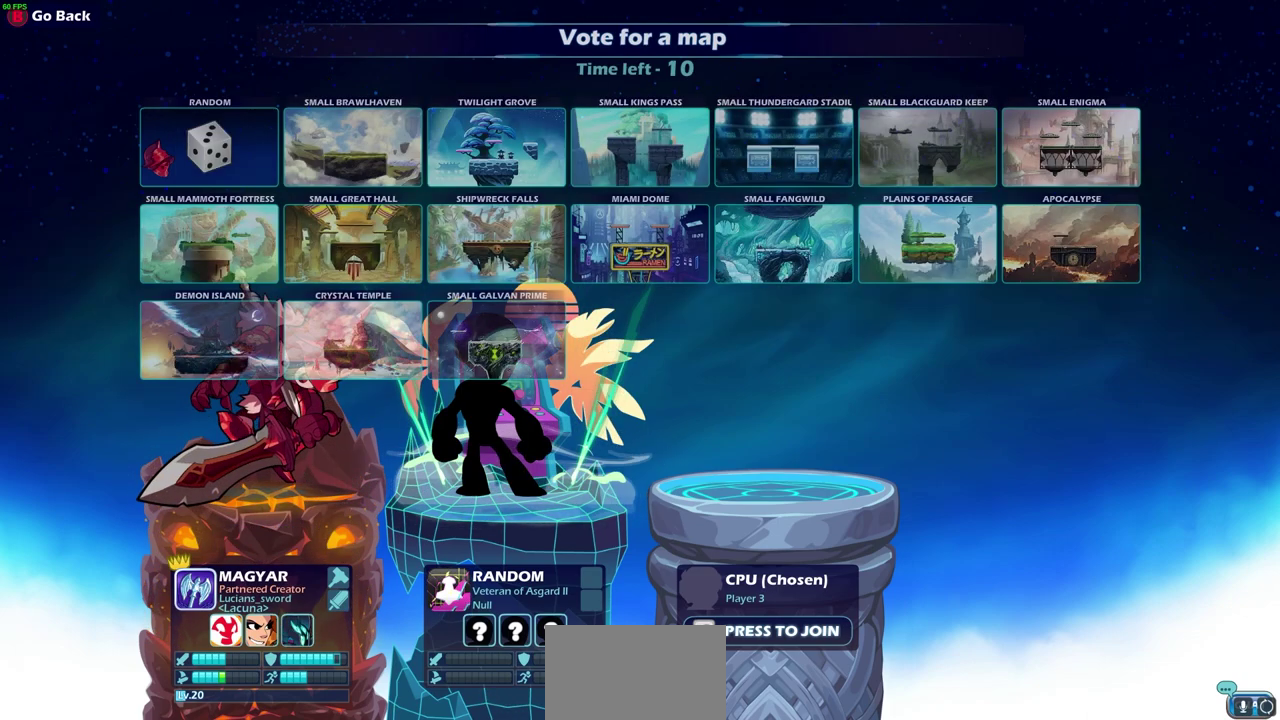
{"dt_ms": 400, "buttons": ["CROSS"], "left_stick": "center", "right_stick": "center", "events": [[317, "CROSS", "down"]]}
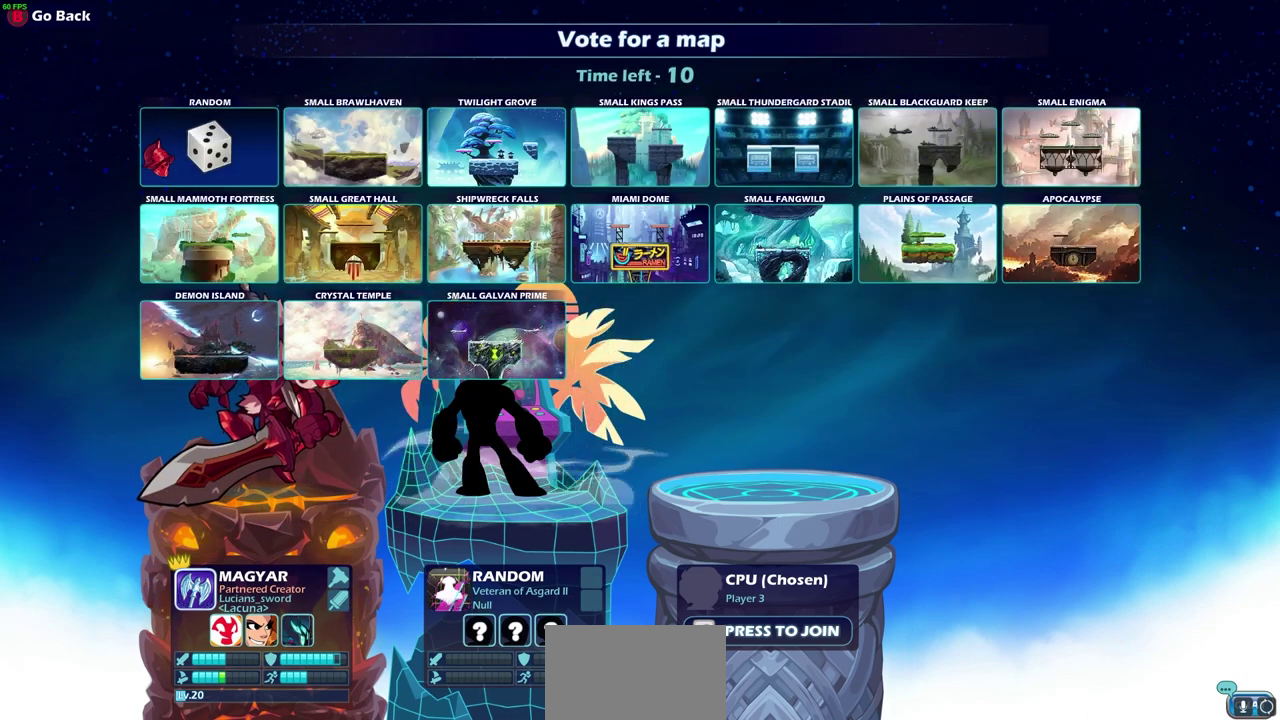
{"dt_ms": 600, "buttons": [], "left_stick": "center", "right_stick": "center", "events": [[100, "CROSS", "up"], [183, "CROSS", "down"], [283, "CROSS", "up"]]}
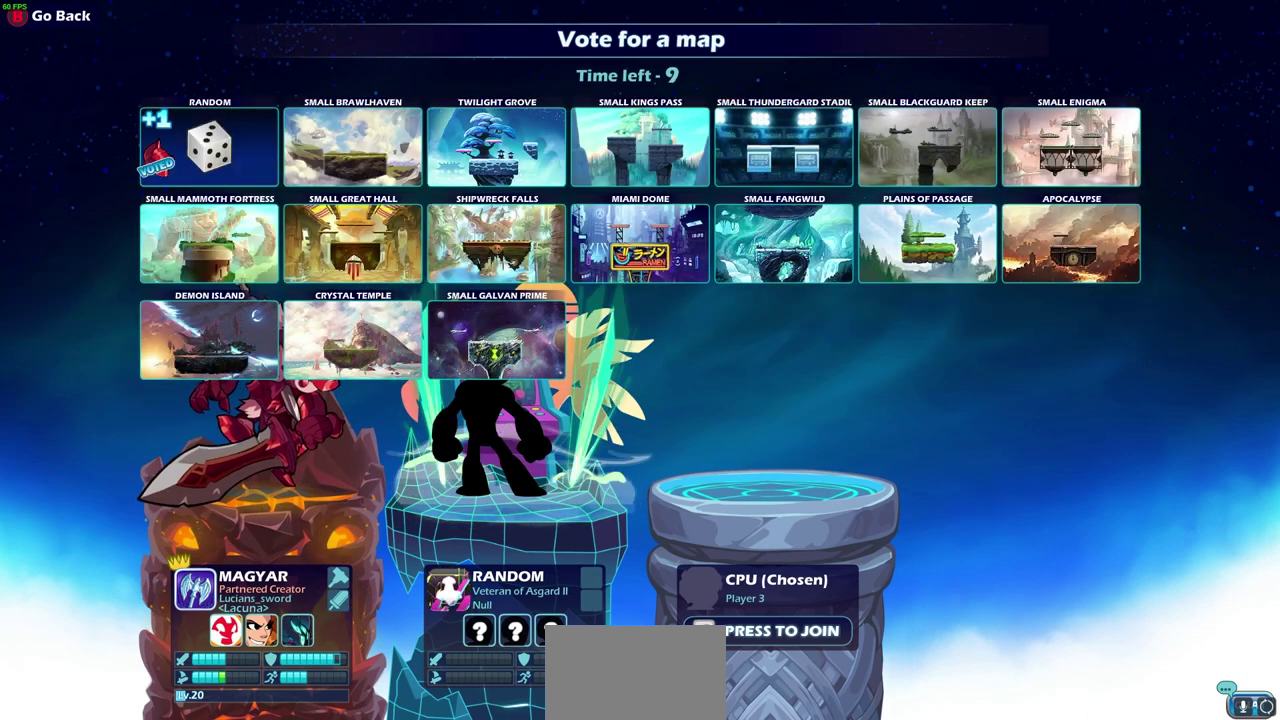
{"dt_ms": 500, "buttons": [], "left_stick": "center", "right_stick": "center", "events": []}
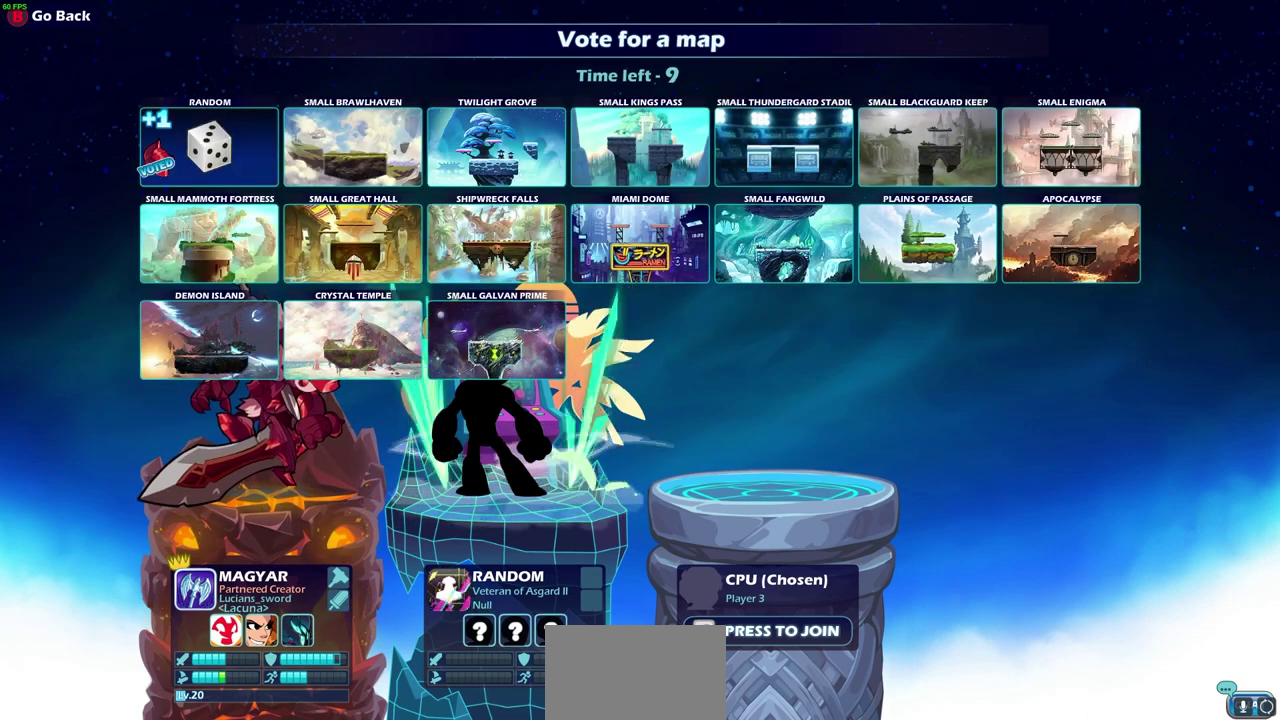
{"dt_ms": 500, "buttons": ["CROSS"], "left_stick": "center", "right_stick": "center", "events": [[383, "CROSS", "down"]]}
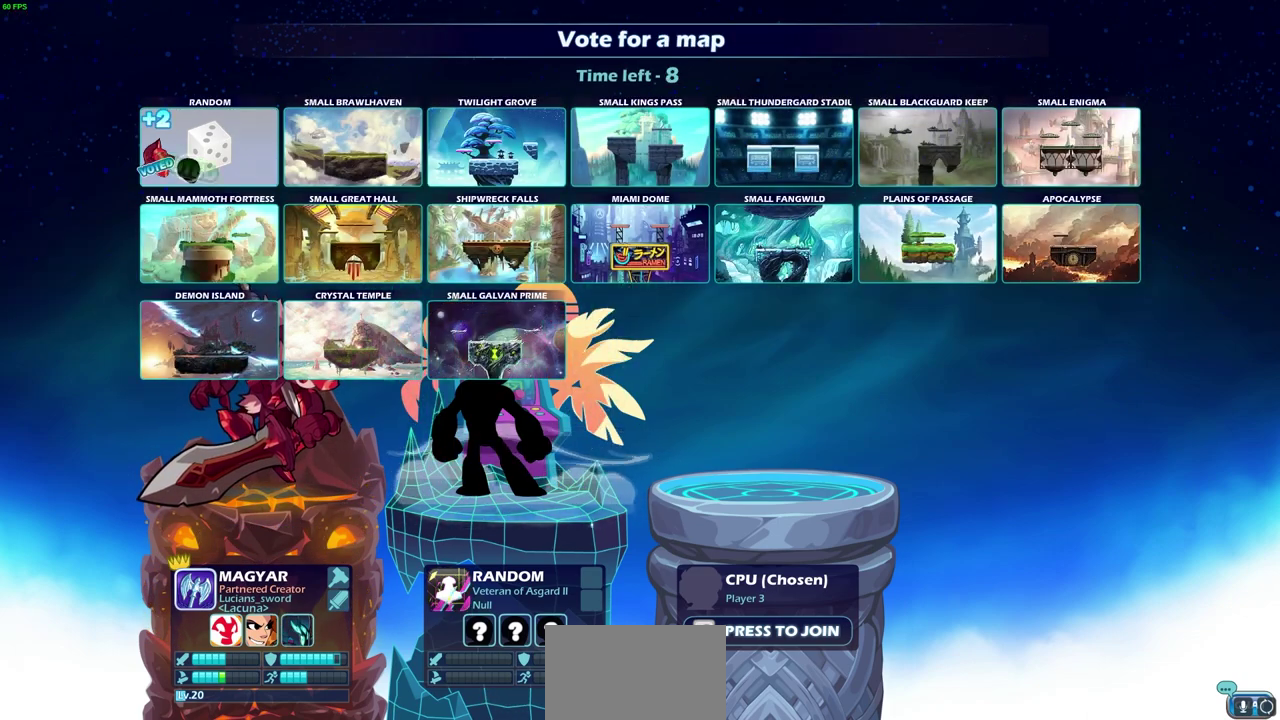
{"dt_ms": 300, "buttons": [], "left_stick": "center", "right_stick": "center", "events": [[17, "CROSS", "up"], [133, "CROSS", "down"], [283, "CROSS", "up"]]}